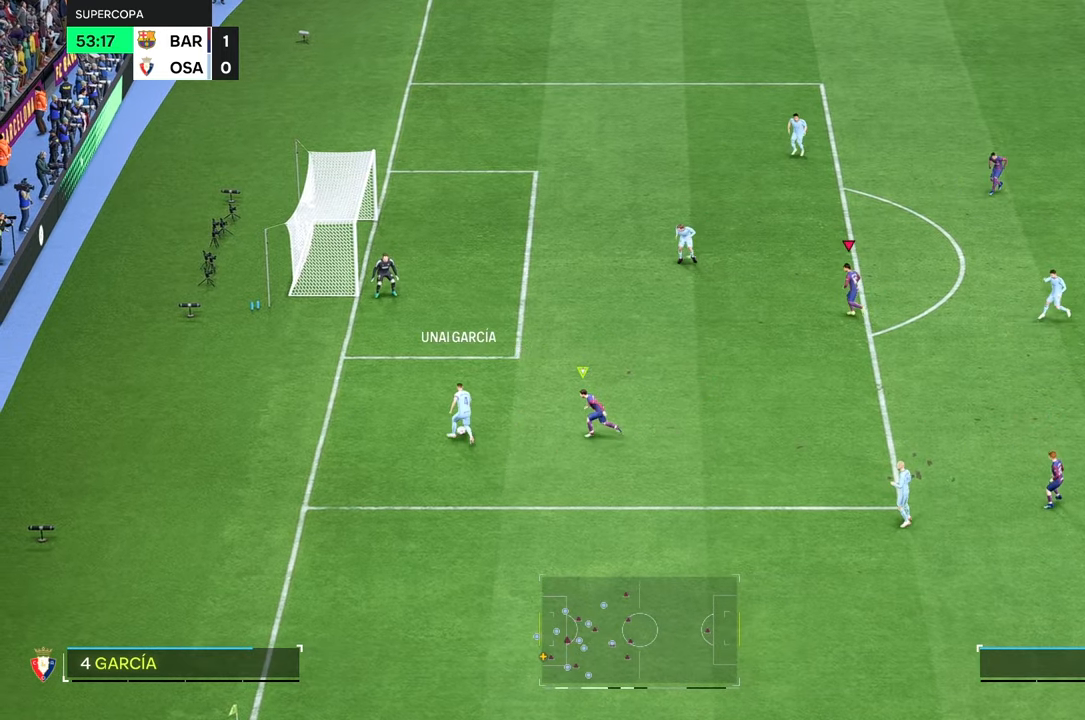
Gameplay with a controller (Xbox layout); each line is a JSON object with the inputs held at the frame after it. "events" lists button and stick changes between this image and that frame as [ms after this image, input, new state], when the widget could be followed in between. Not read: L3 R3.
{"buttons": ["L2"], "left_stick": "up-left", "right_stick": "center", "events": []}
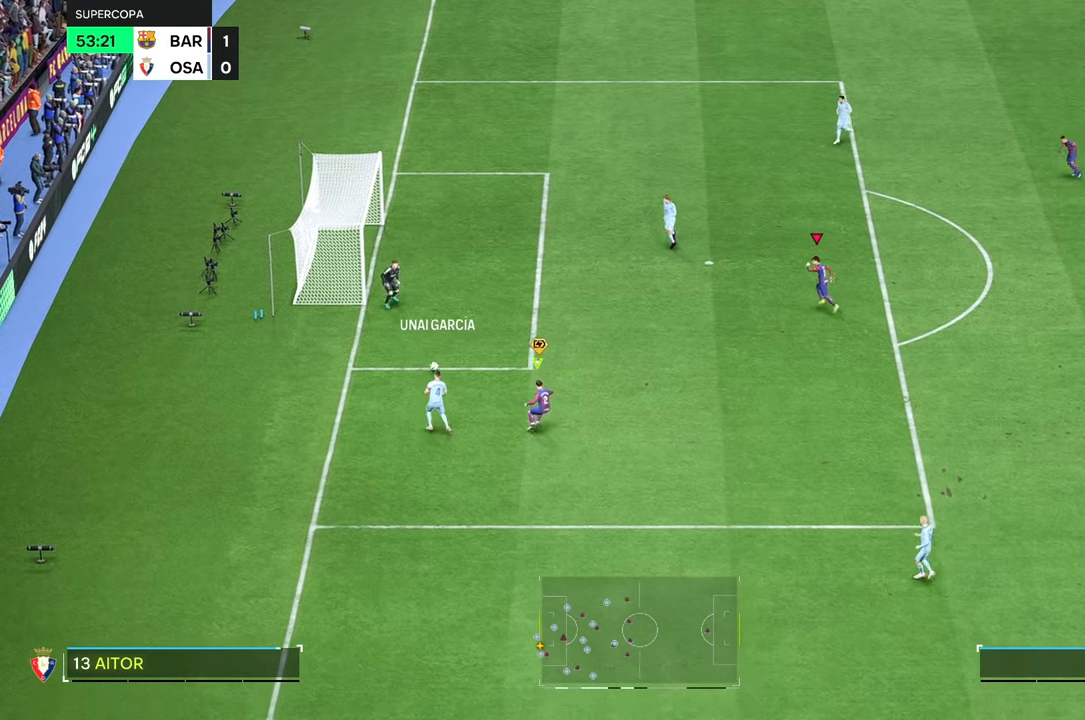
{"buttons": ["L2"], "left_stick": "up-left", "right_stick": "center", "events": [[267, "L2", "up"], [417, "L2", "down"]]}
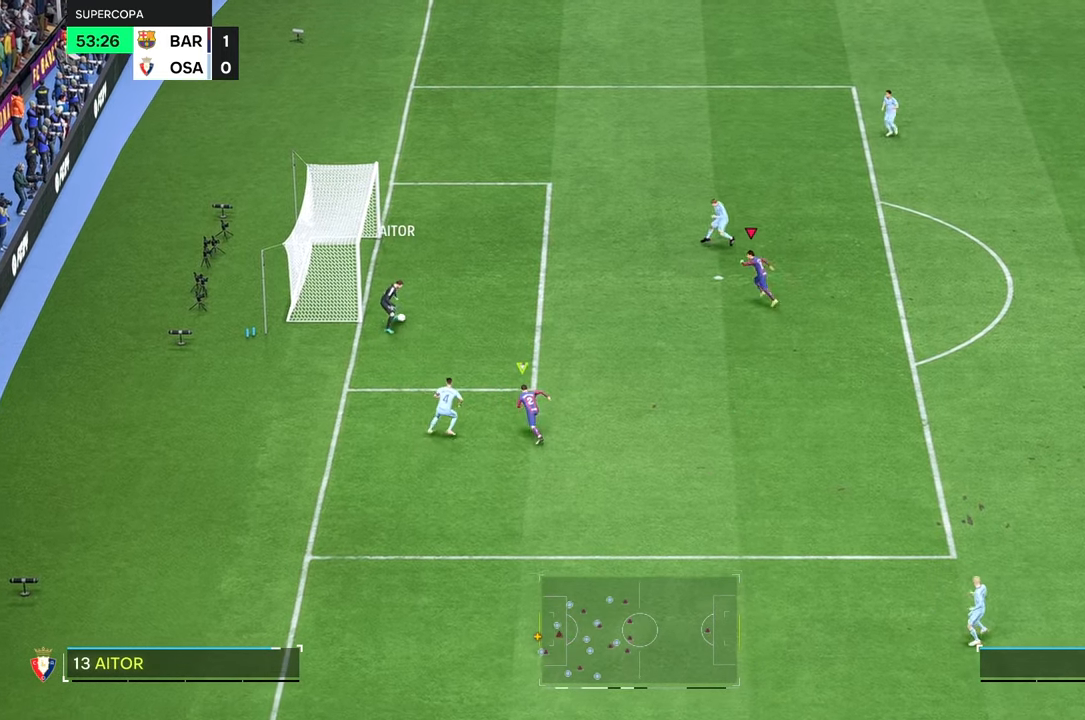
{"buttons": ["L2"], "left_stick": "up-left", "right_stick": "center", "events": []}
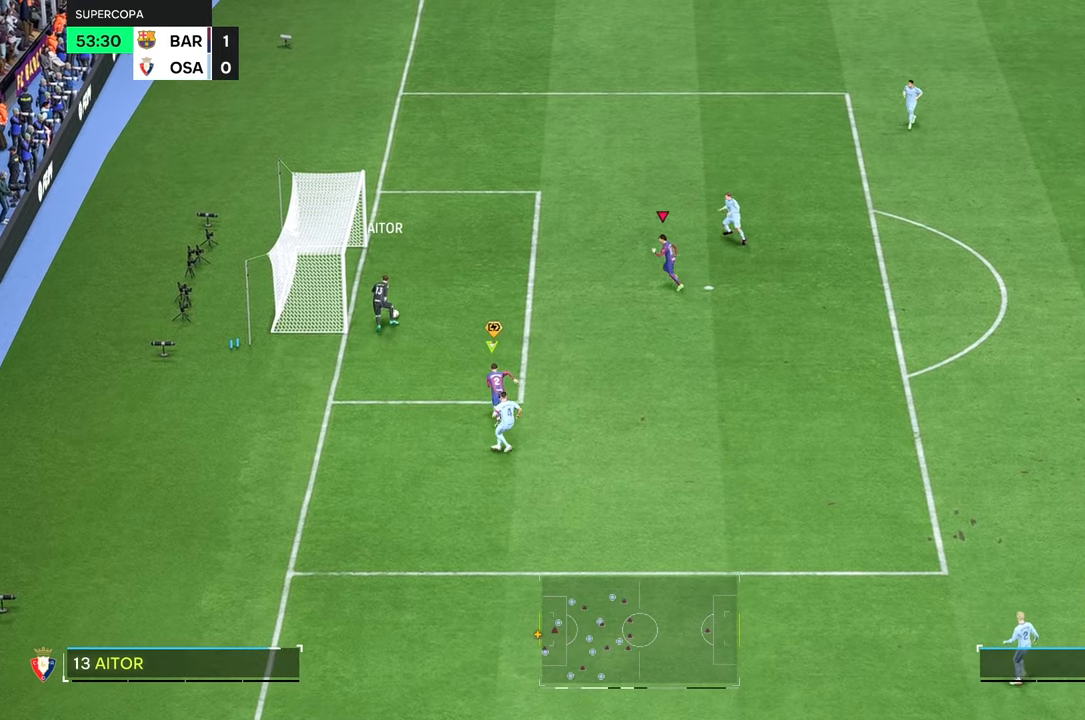
{"buttons": ["L2"], "left_stick": "up-left", "right_stick": "center", "events": [[100, "left_stick", "left"], [284, "L2", "up"], [367, "L2", "down"], [367, "left_stick", "up-left"]]}
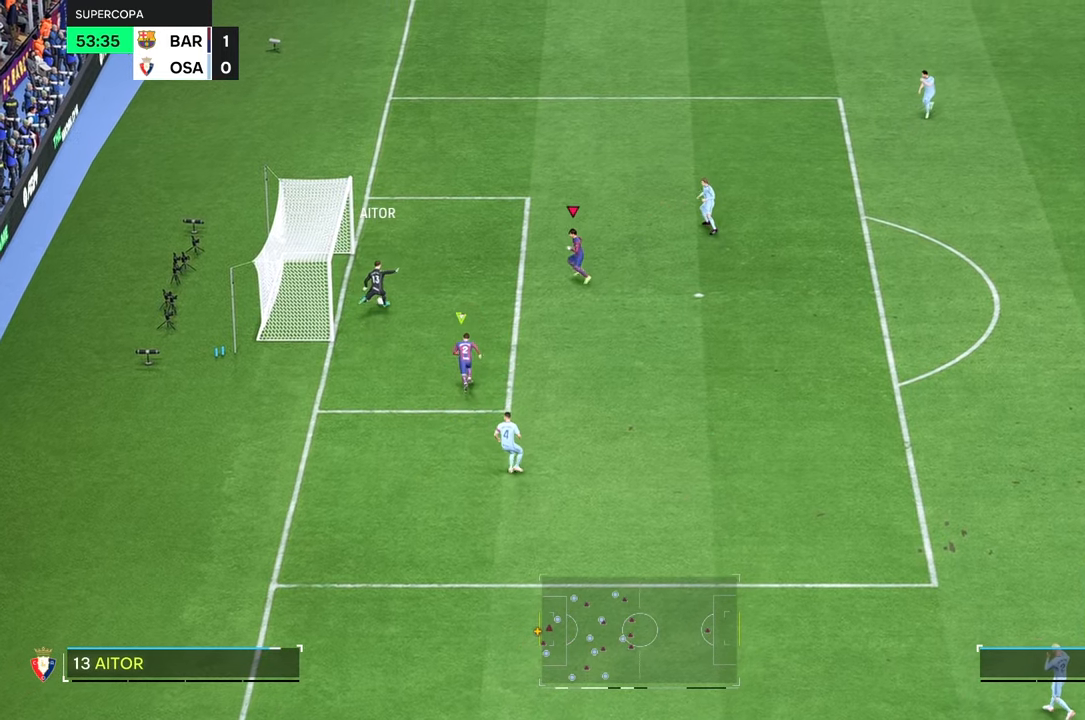
{"buttons": [], "left_stick": "up-left", "right_stick": "center", "events": [[317, "L2", "up"]]}
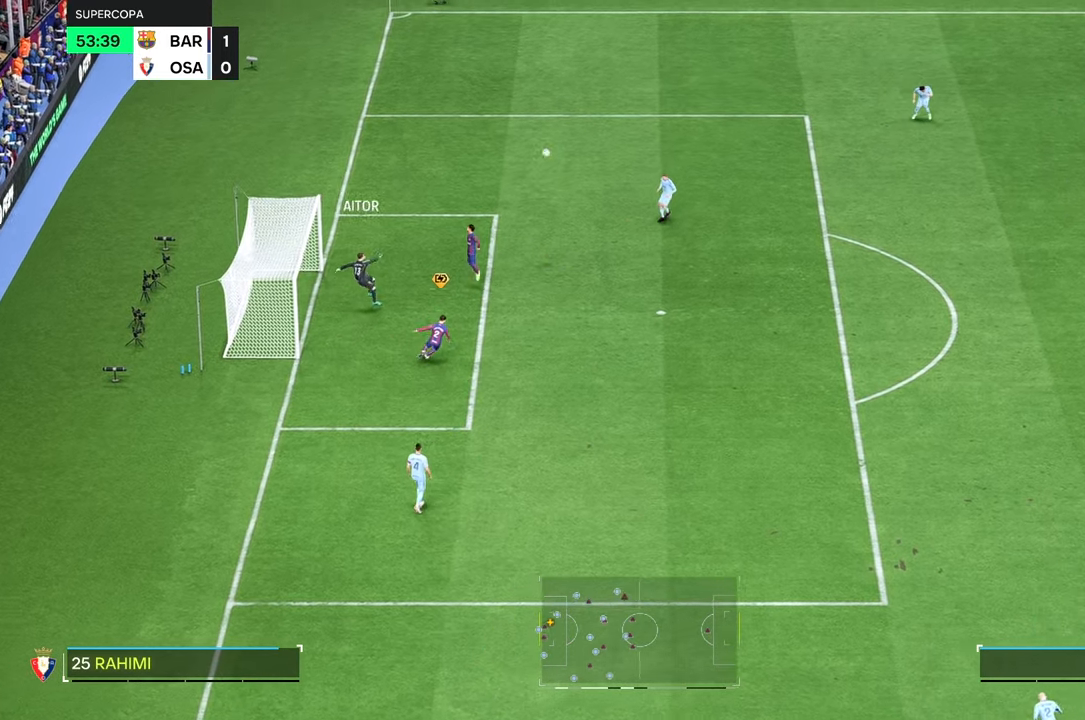
{"buttons": [], "left_stick": "up-left", "right_stick": "center", "events": [[450, "R2", "down"], [500, "R2", "up"]]}
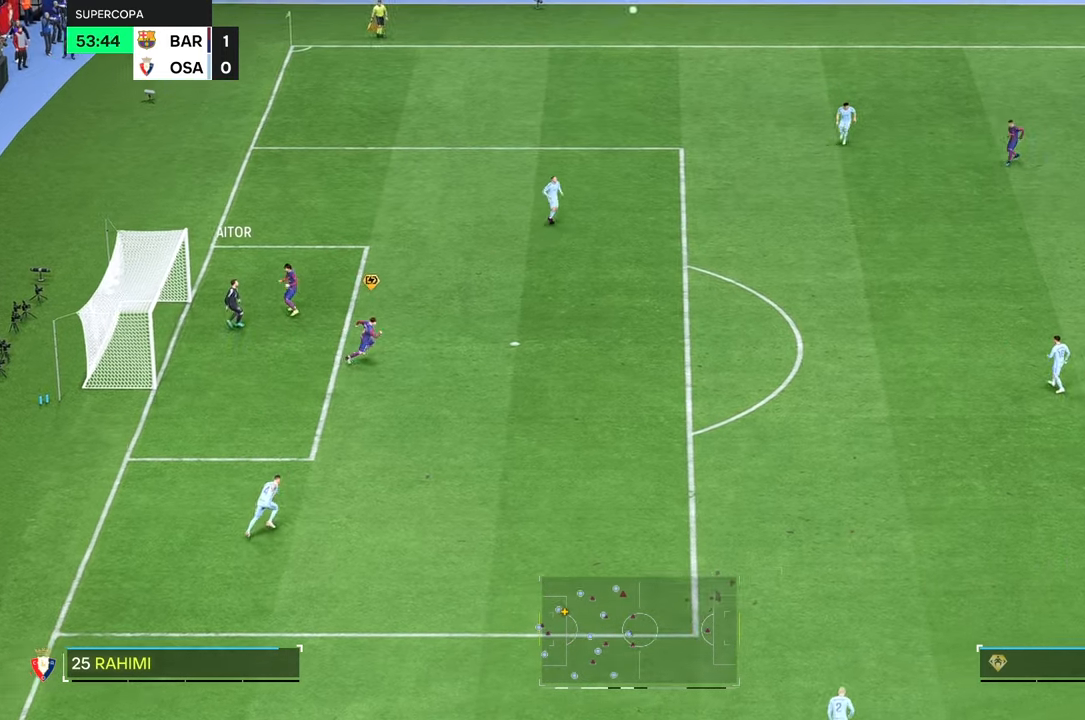
{"buttons": [], "left_stick": "up-left", "right_stick": "center", "events": [[117, "R2", "down"], [184, "R2", "up"]]}
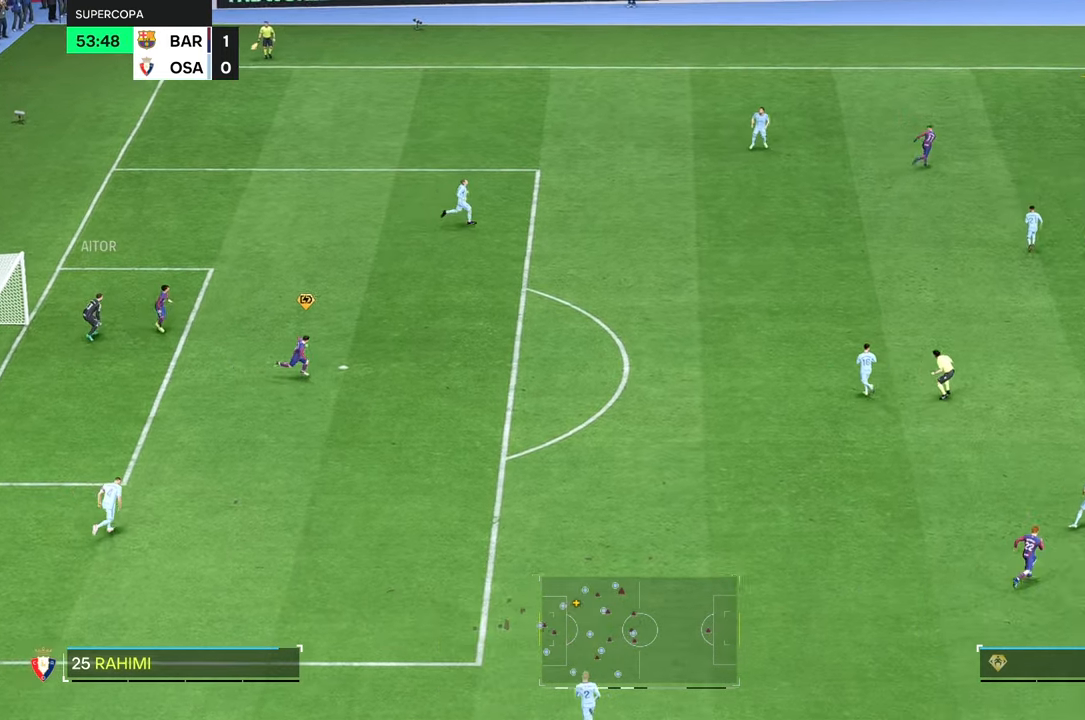
{"buttons": [], "left_stick": "up-left", "right_stick": "center", "events": []}
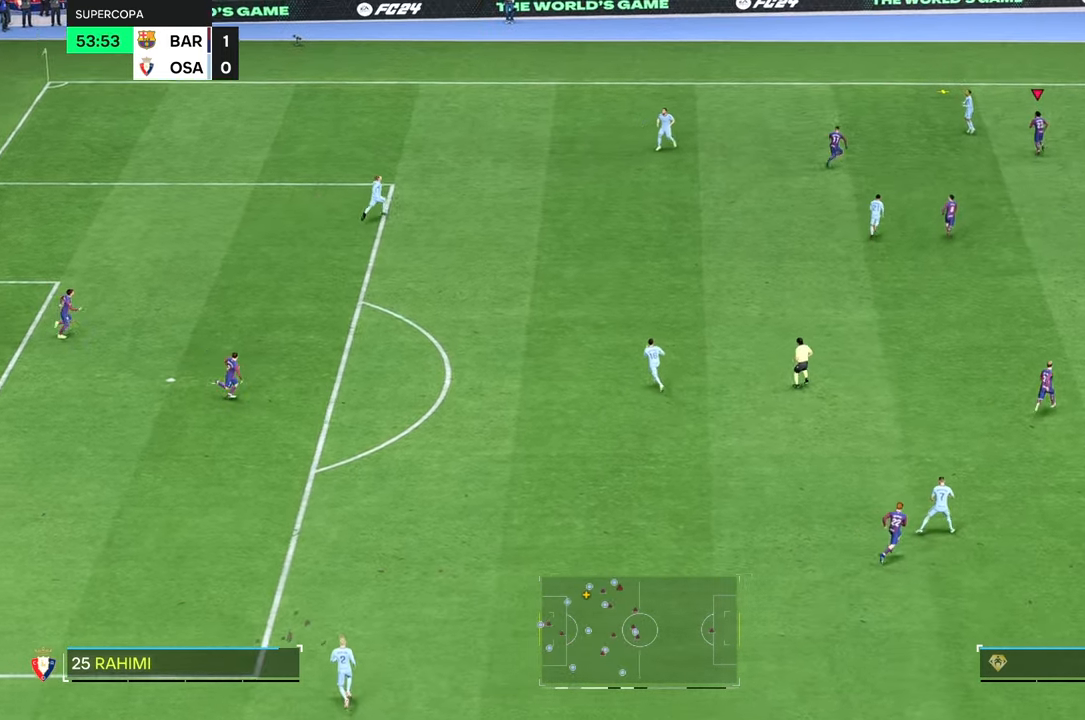
{"buttons": [], "left_stick": "up-left", "right_stick": "center", "events": [[17, "L2", "down"], [200, "L2", "up"]]}
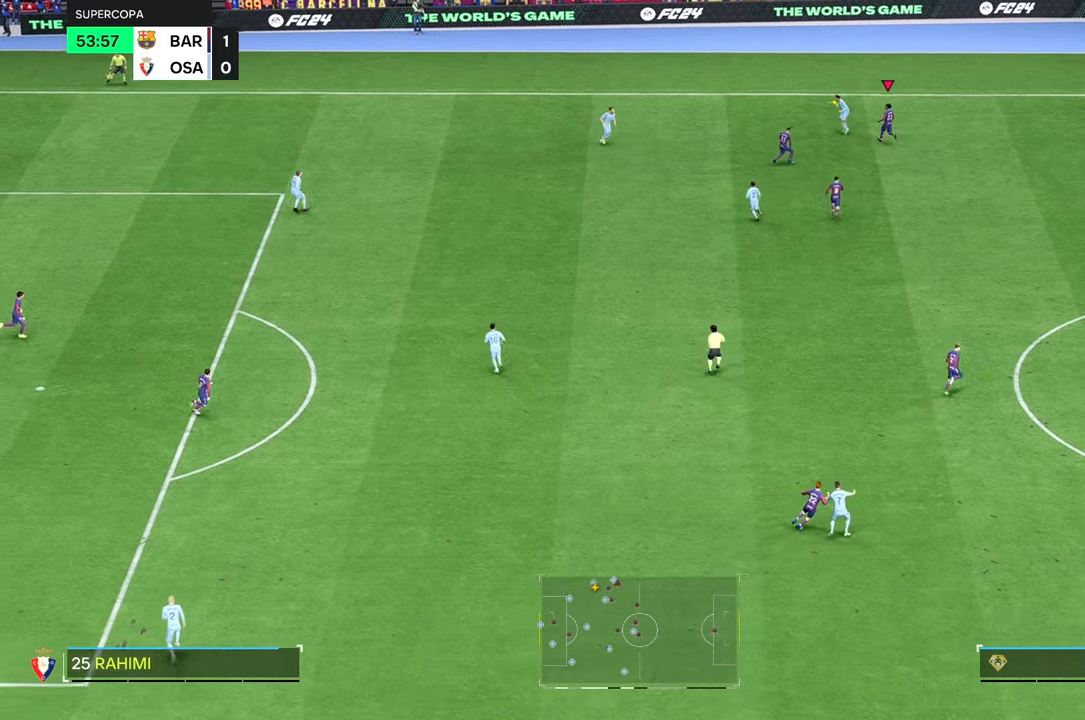
{"buttons": ["R2"], "left_stick": "down-right", "right_stick": "center", "events": [[167, "left_stick", "down"], [367, "left_stick", "down-right"], [484, "R2", "down"]]}
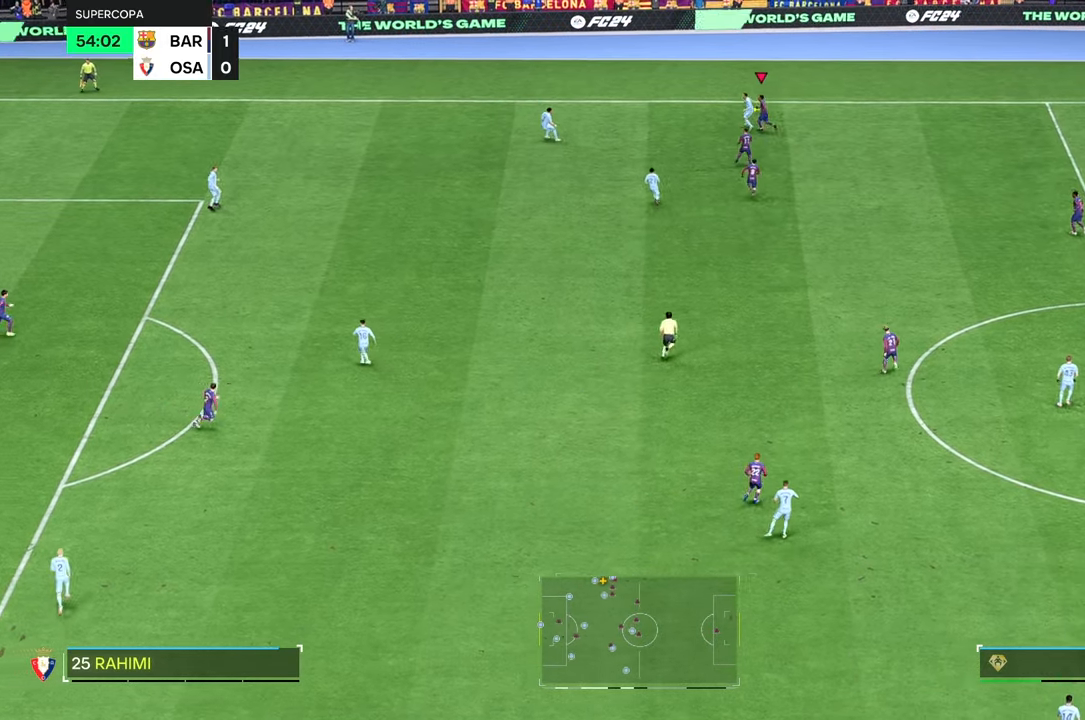
{"buttons": [], "left_stick": "down-right", "right_stick": "center", "events": [[34, "R2", "up"]]}
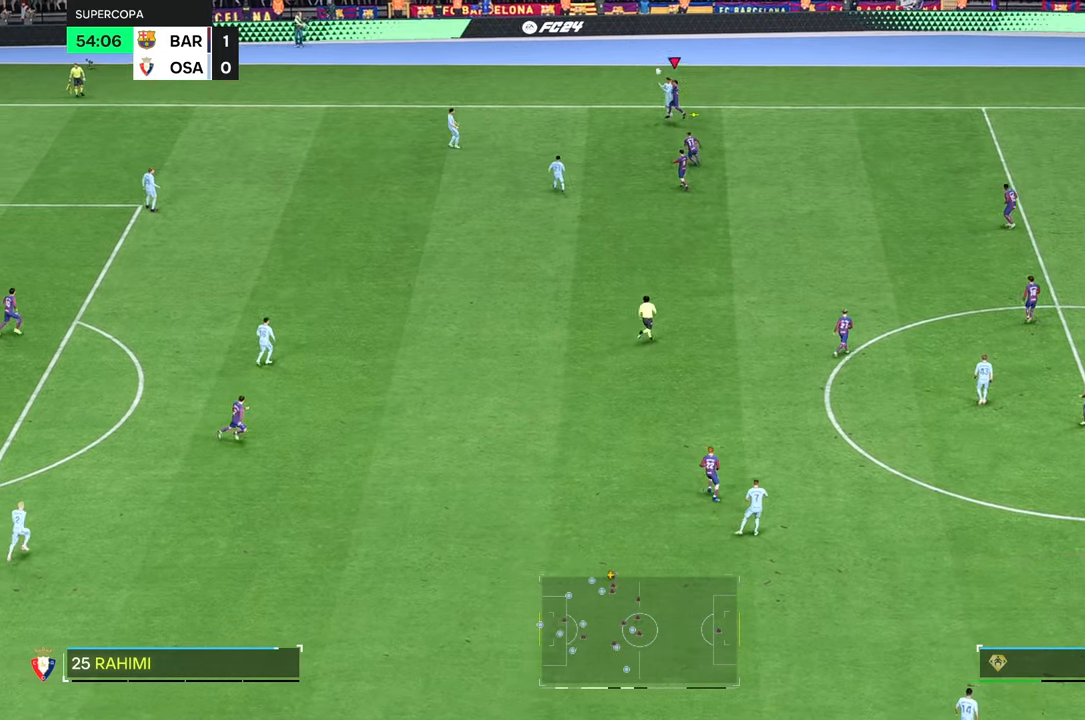
{"buttons": [], "left_stick": "center", "right_stick": "center", "events": [[350, "left_stick", "center"]]}
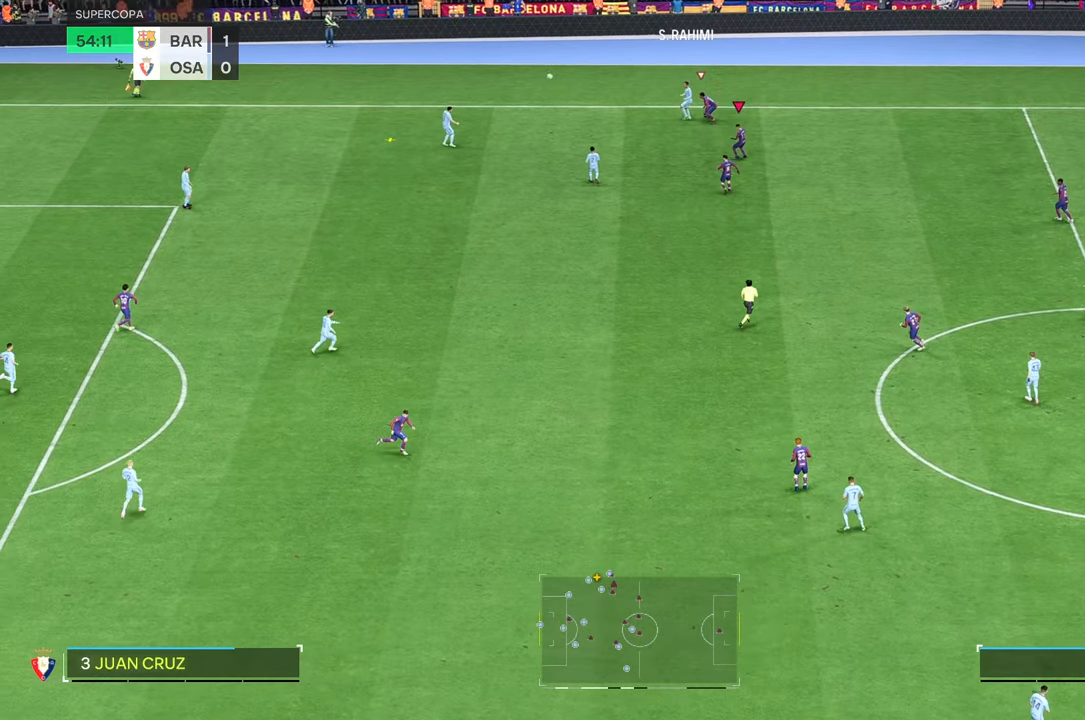
{"buttons": [], "left_stick": "left", "right_stick": "center", "events": [[134, "left_stick", "left"], [300, "right_stick", "down"], [367, "right_stick", "center"]]}
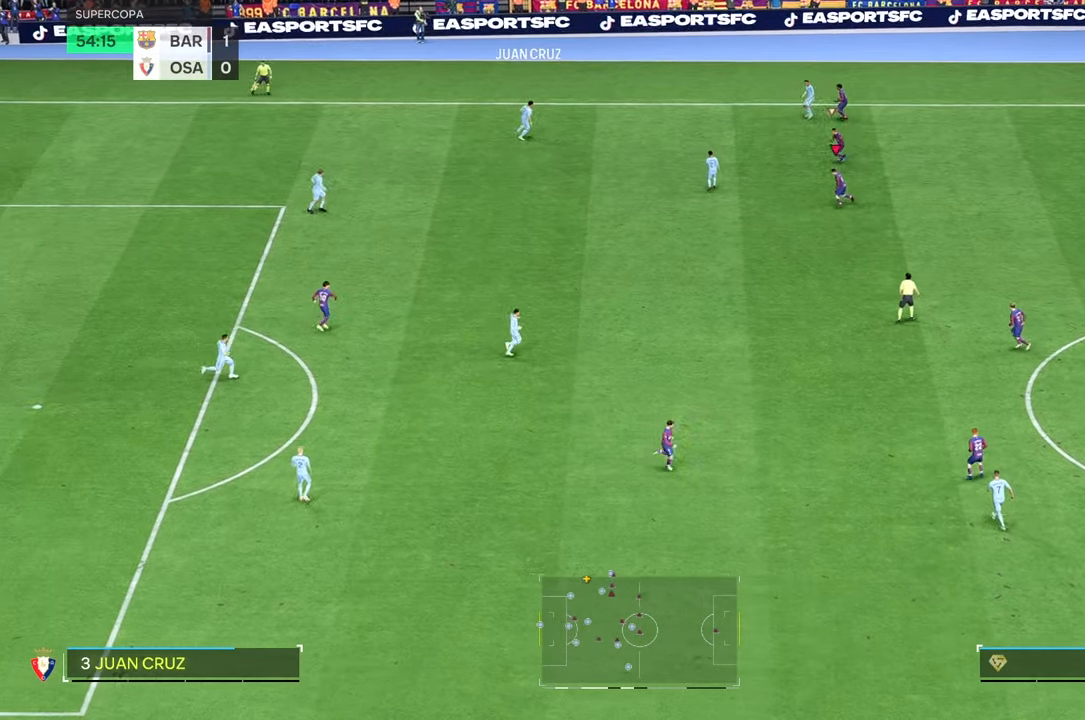
{"buttons": [], "left_stick": "up-left", "right_stick": "center", "events": [[500, "left_stick", "up-left"]]}
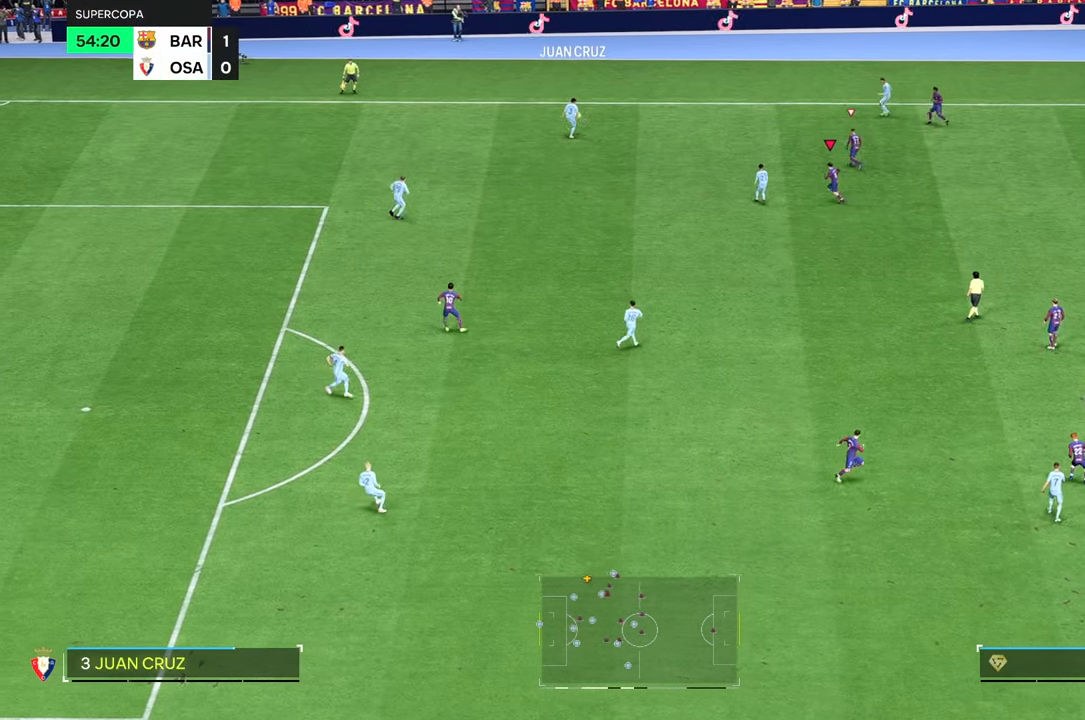
{"buttons": [], "left_stick": "up-left", "right_stick": "center", "events": []}
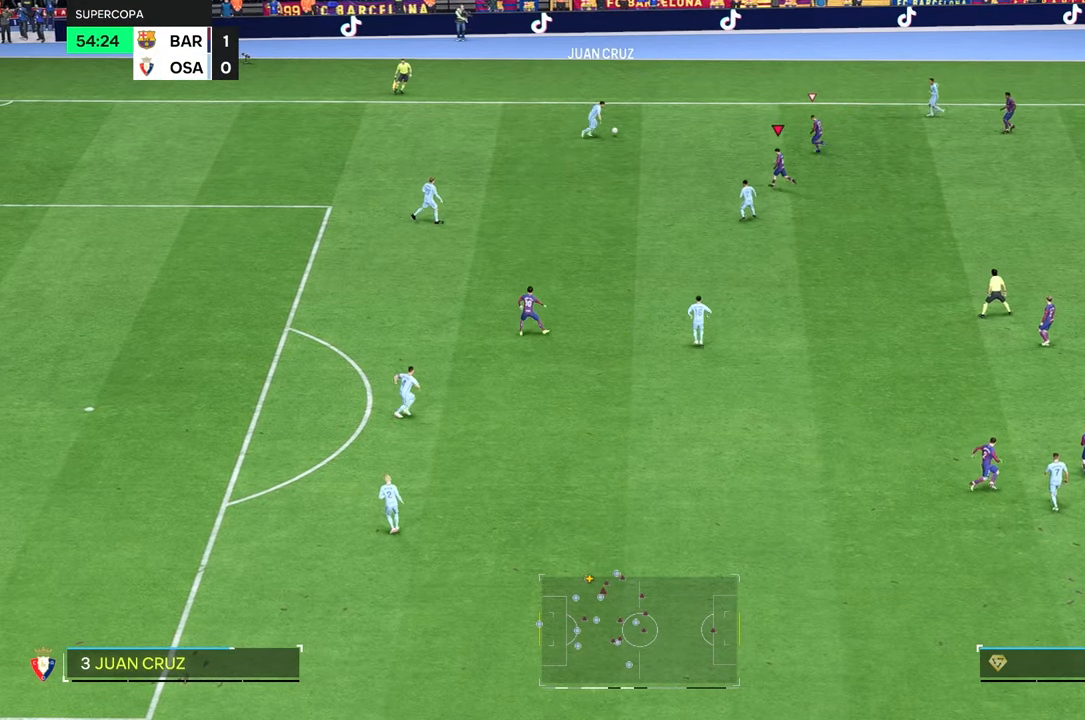
{"buttons": [], "left_stick": "up-left", "right_stick": "center", "events": []}
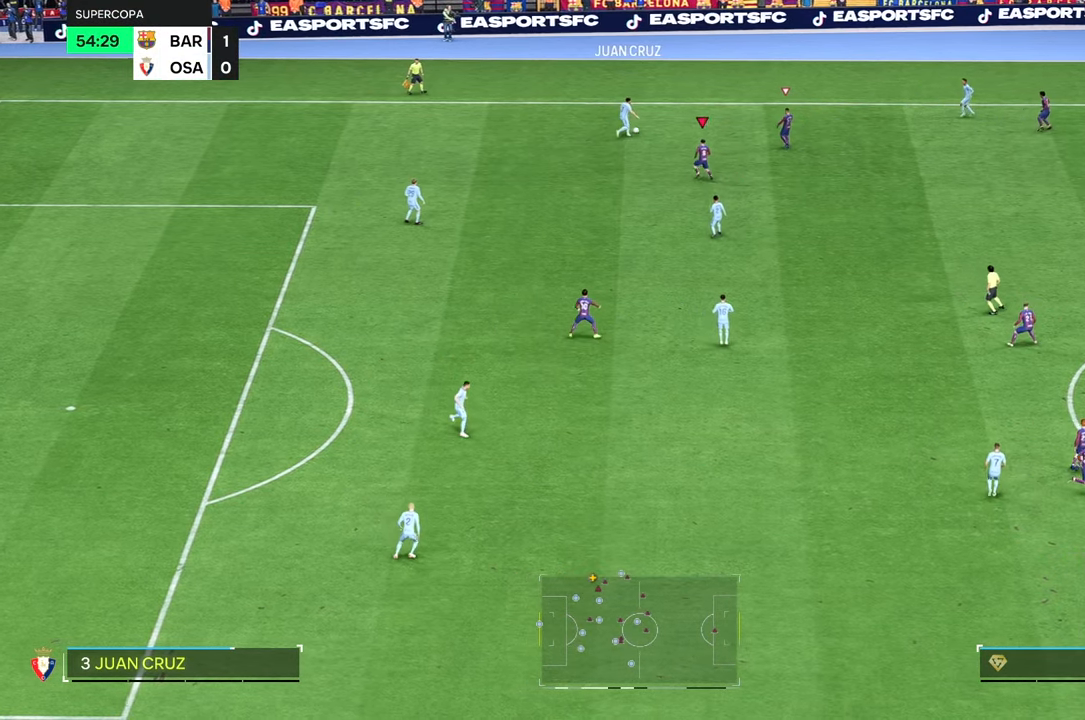
{"buttons": [], "left_stick": "up-left", "right_stick": "center", "events": [[217, "left_stick", "up"], [484, "left_stick", "up-left"]]}
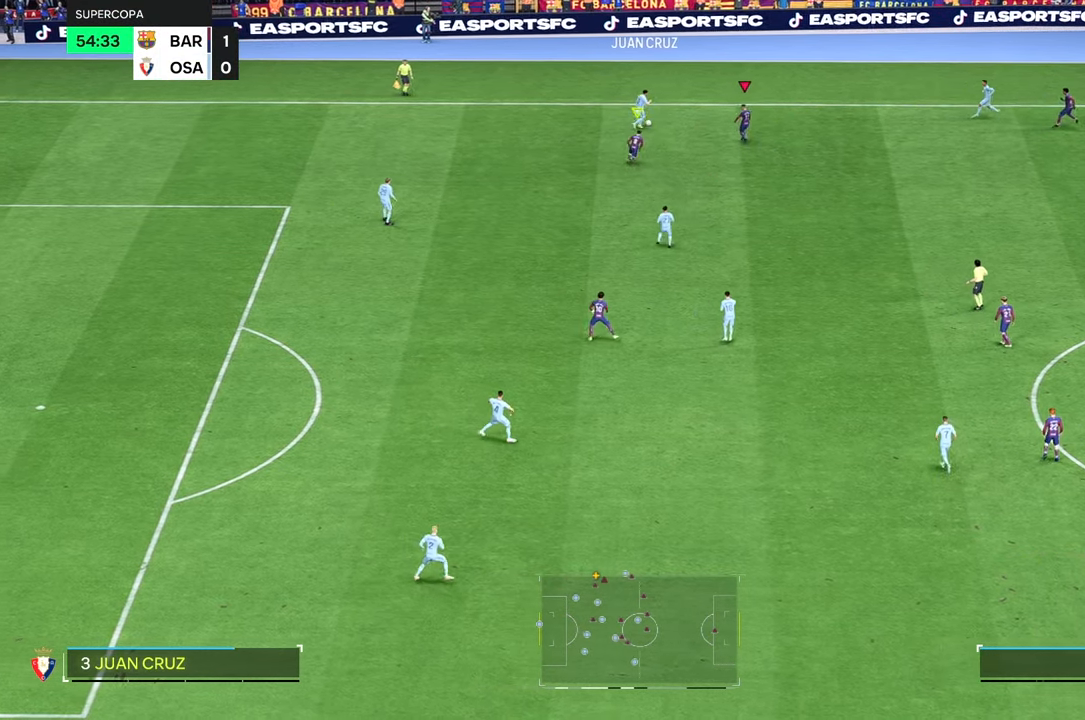
{"buttons": [], "left_stick": "up-left", "right_stick": "center", "events": [[84, "R2", "down"], [267, "R2", "up"]]}
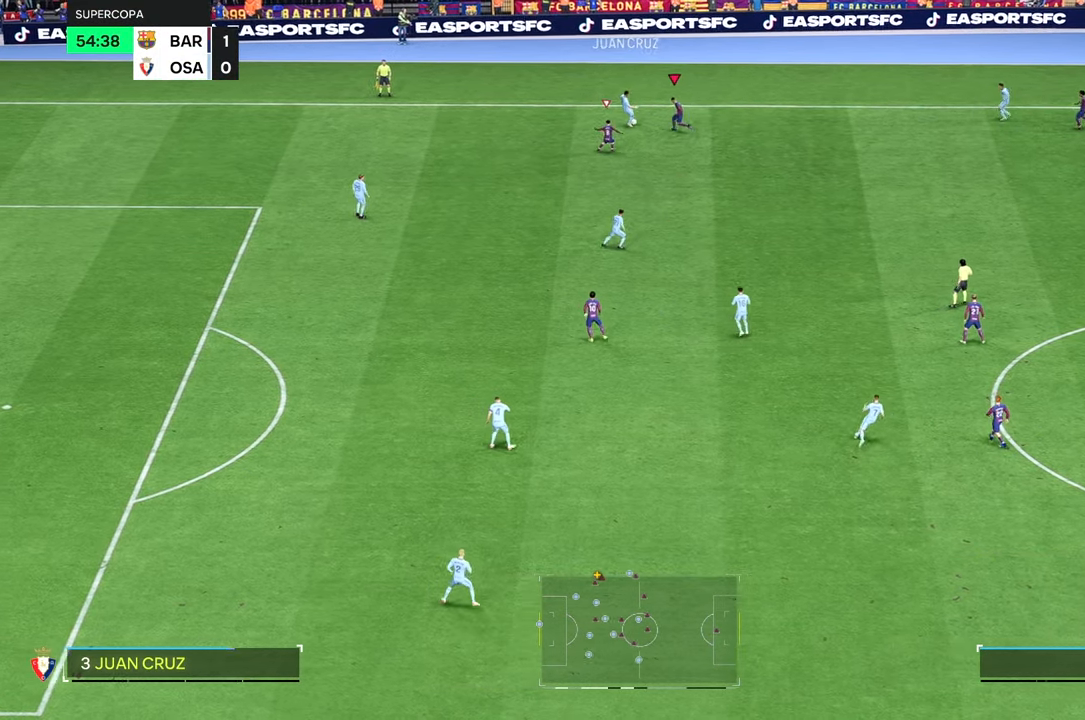
{"buttons": ["R2"], "left_stick": "left", "right_stick": "center", "events": [[50, "left_stick", "left"], [350, "R2", "down"]]}
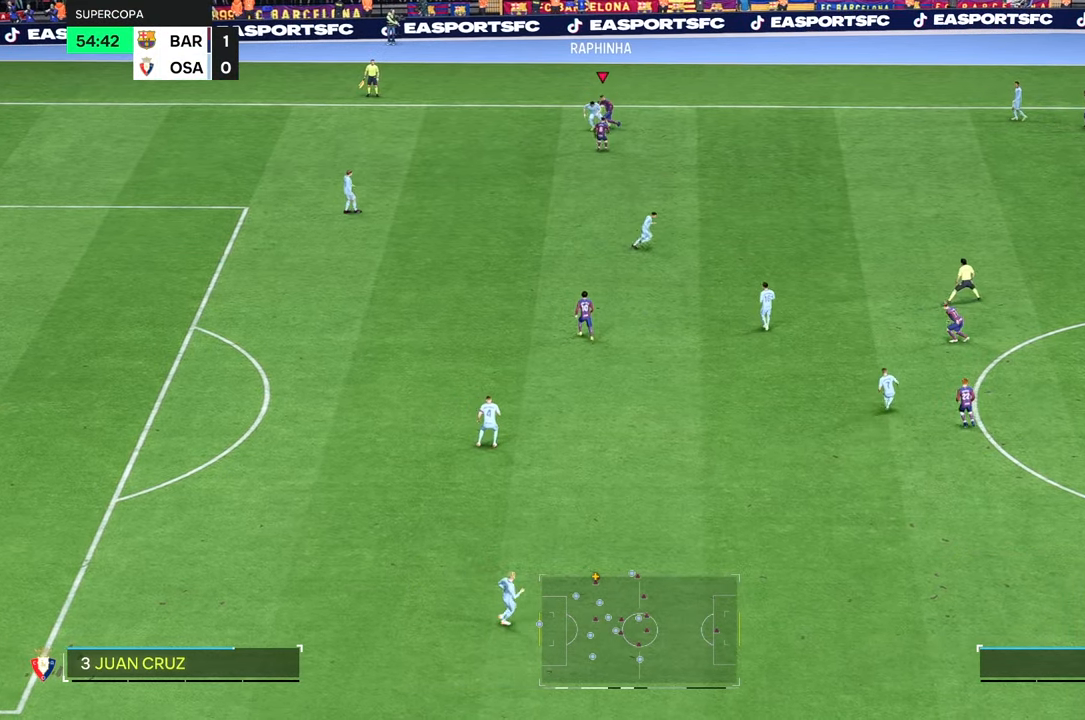
{"buttons": ["R2"], "left_stick": "down-left", "right_stick": "center", "events": [[50, "left_stick", "down-left"]]}
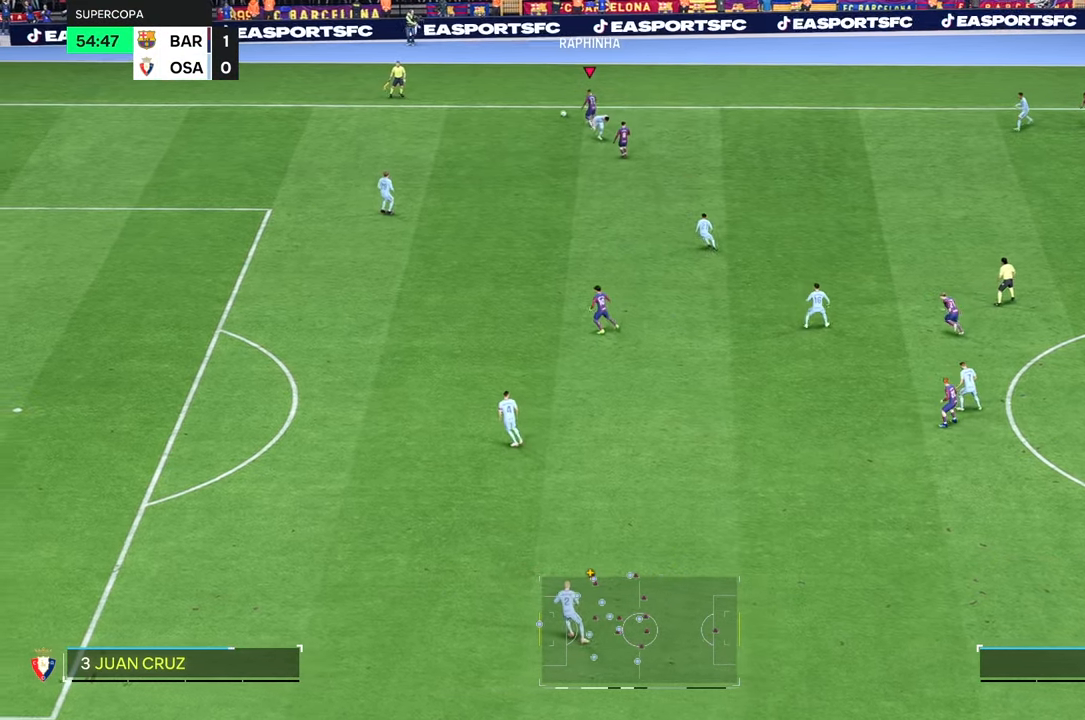
{"buttons": [], "left_stick": "down-left", "right_stick": "center", "events": [[50, "R2", "up"], [50, "left_stick", "left"], [284, "R2", "down"], [334, "R2", "up"], [384, "left_stick", "down-left"]]}
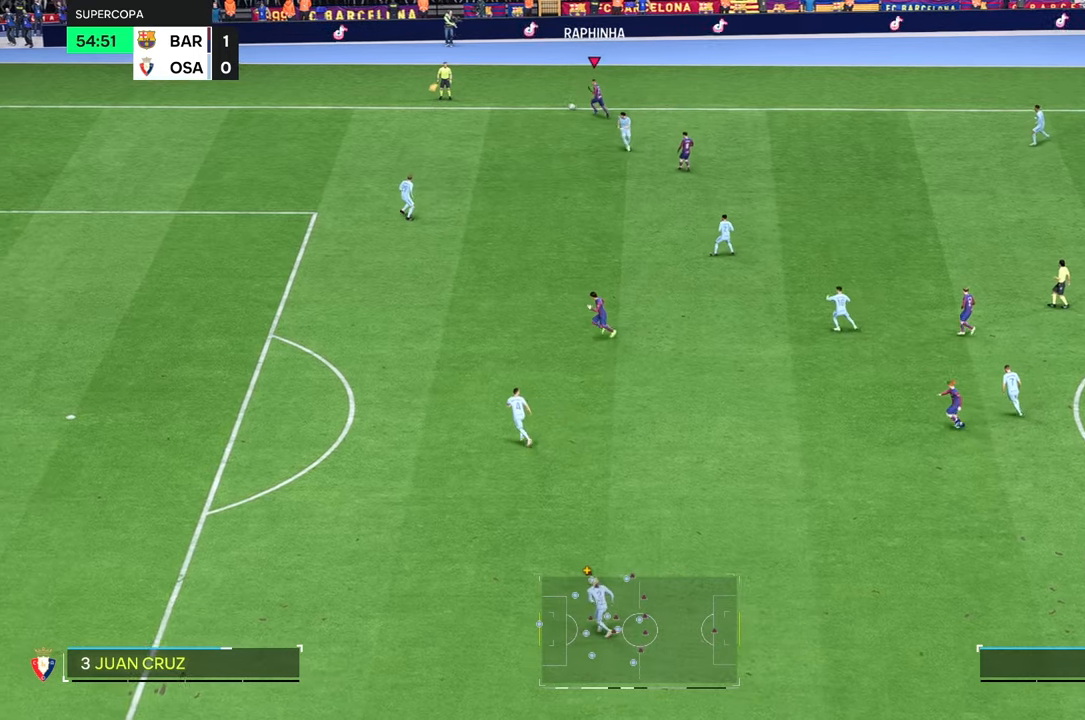
{"buttons": [], "left_stick": "down-left", "right_stick": "center", "events": []}
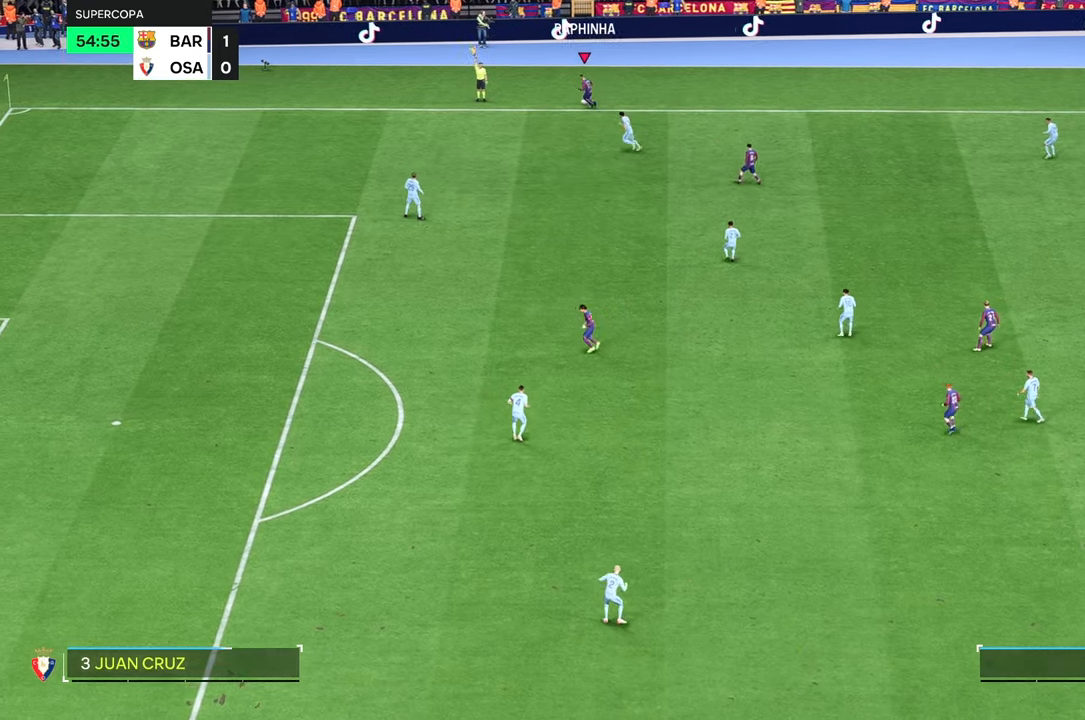
{"buttons": [], "left_stick": "center", "right_stick": "center", "events": [[150, "left_stick", "center"]]}
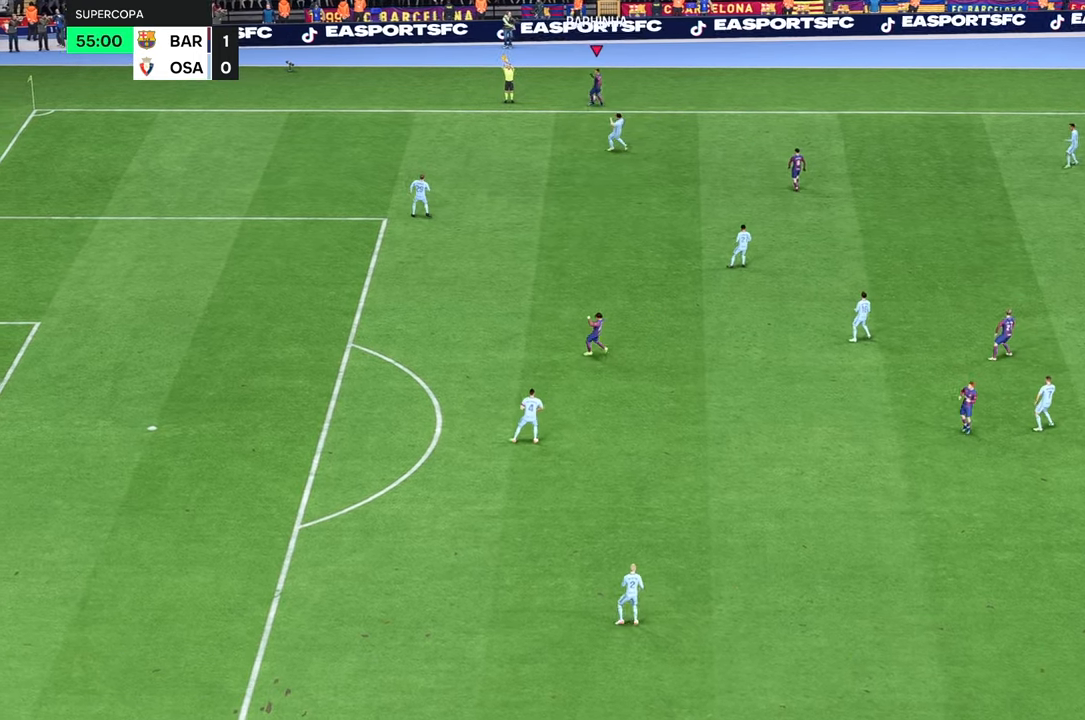
{"buttons": [], "left_stick": "center", "right_stick": "center", "events": []}
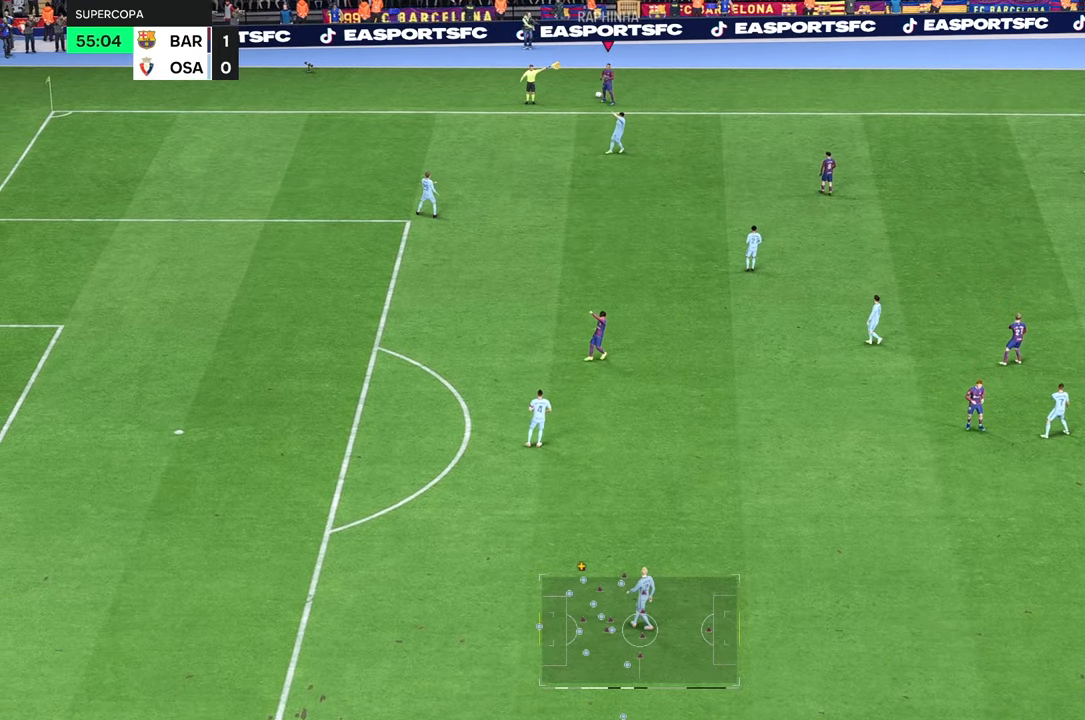
{"buttons": [], "left_stick": "center", "right_stick": "center", "events": []}
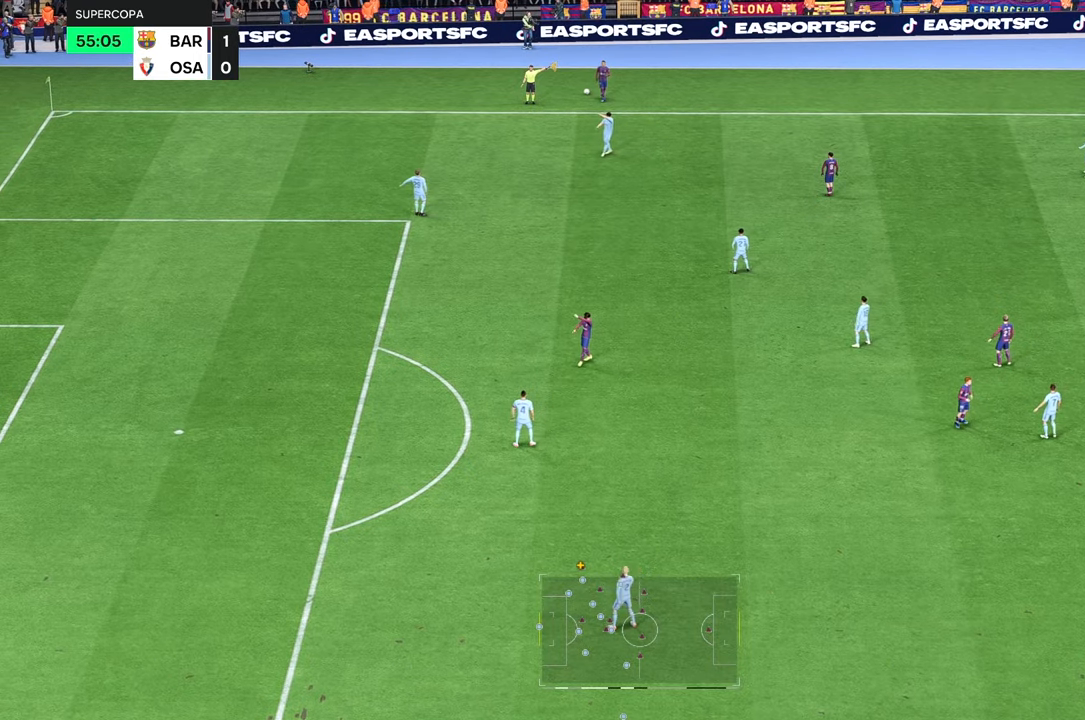
{"buttons": [], "left_stick": "center", "right_stick": "center", "events": []}
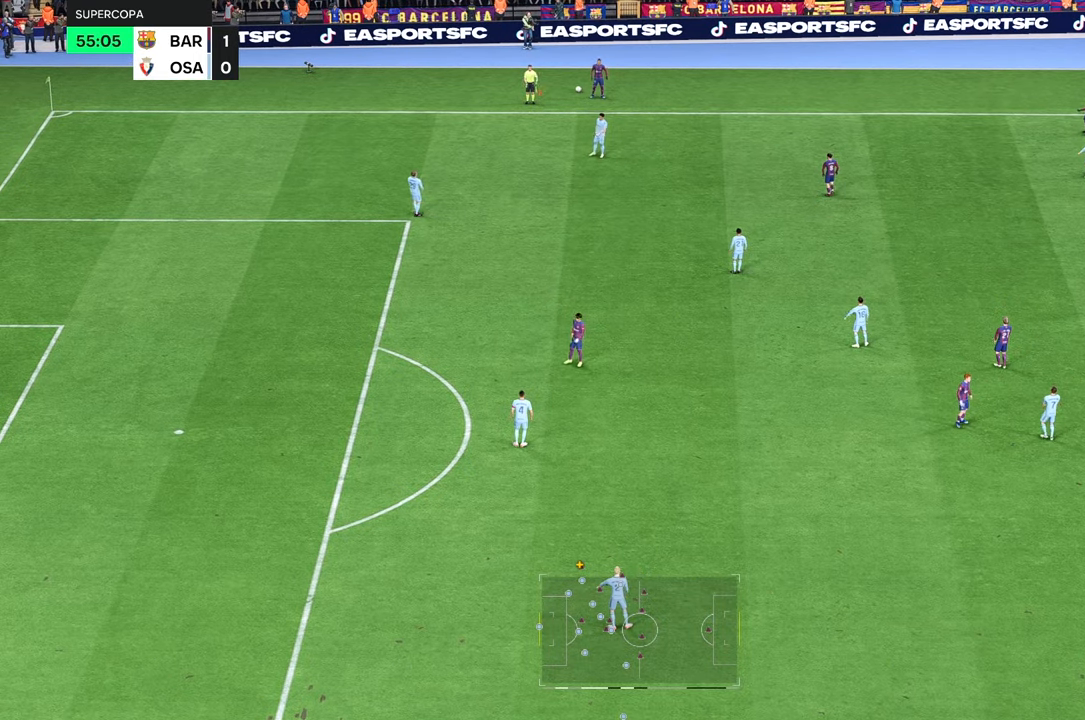
{"buttons": [], "left_stick": "center", "right_stick": "center", "events": []}
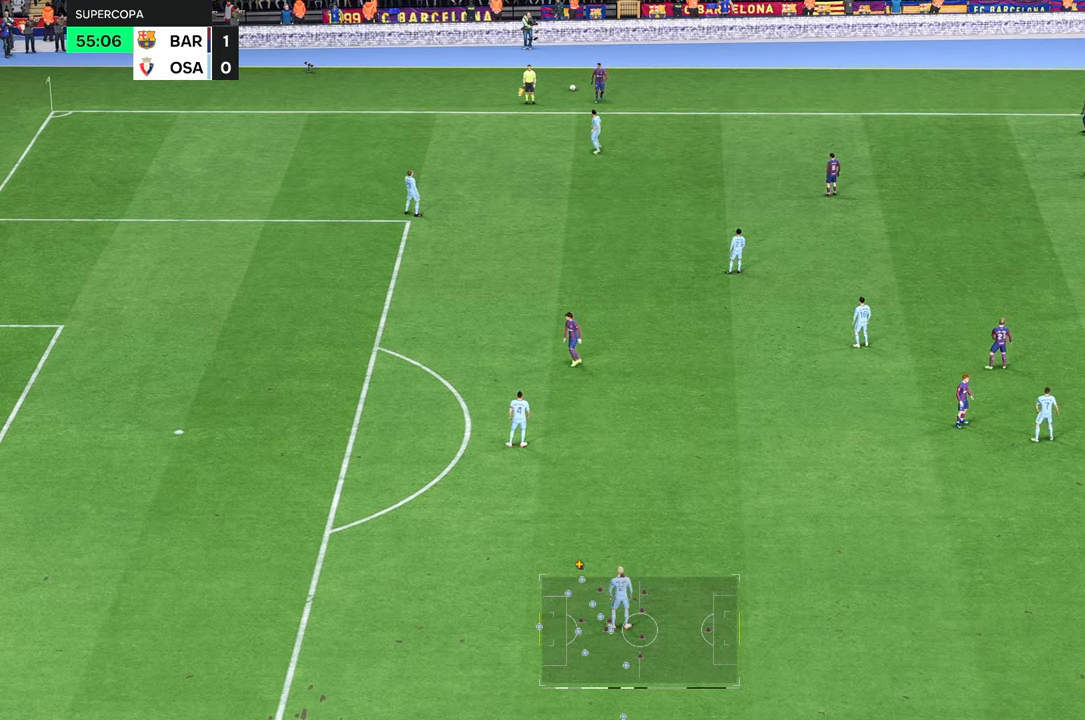
{"buttons": [], "left_stick": "center", "right_stick": "center", "events": []}